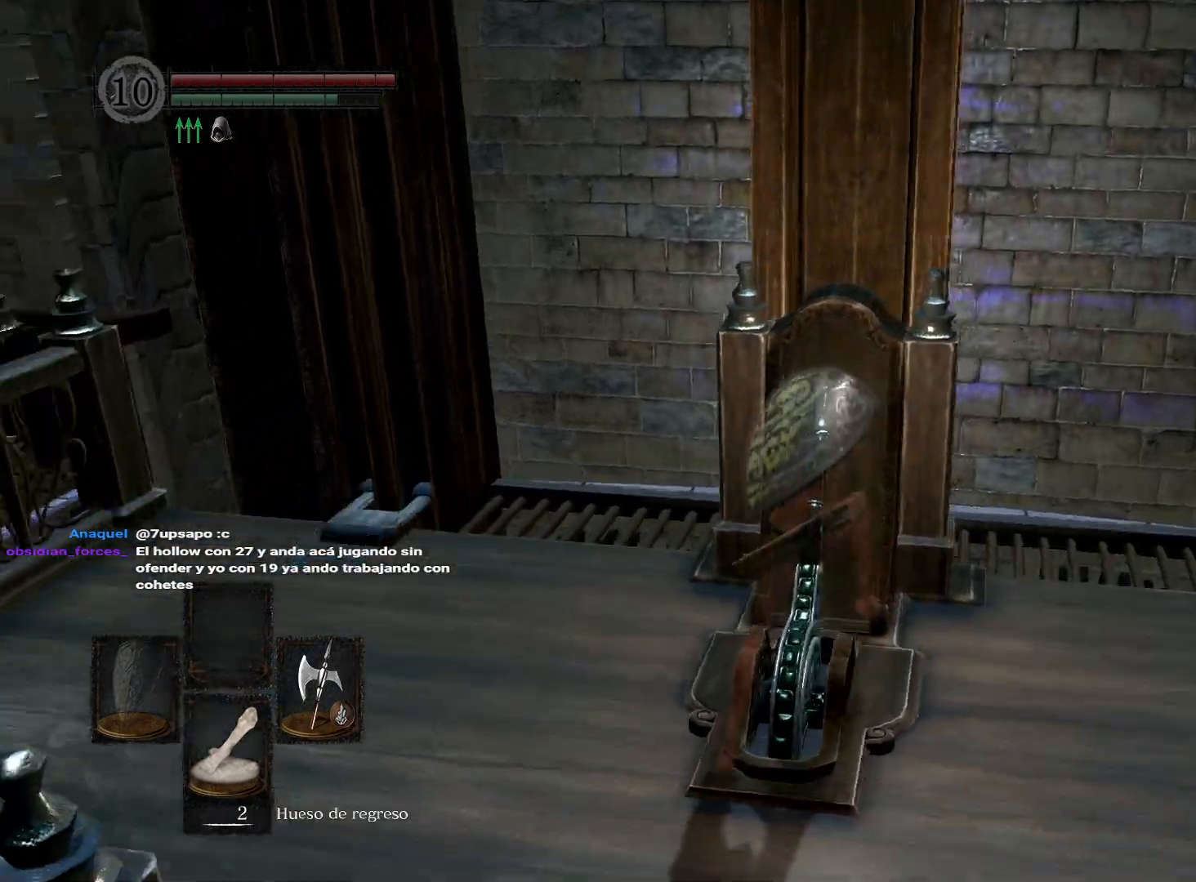
Gameplay with a controller (Xbox layout); each line is a JSON object with the inputs held at the frame after it. "events" lists button and stick changes between this image and that frame as [ms after this image, input, new state], when the widget could be followed in between.
{"buttons": [], "left_stick": "center", "right_stick": "down-left", "events": [[17, "left_stick", "center"], [117, "right_stick", "center"], [383, "right_stick", "down-left"]]}
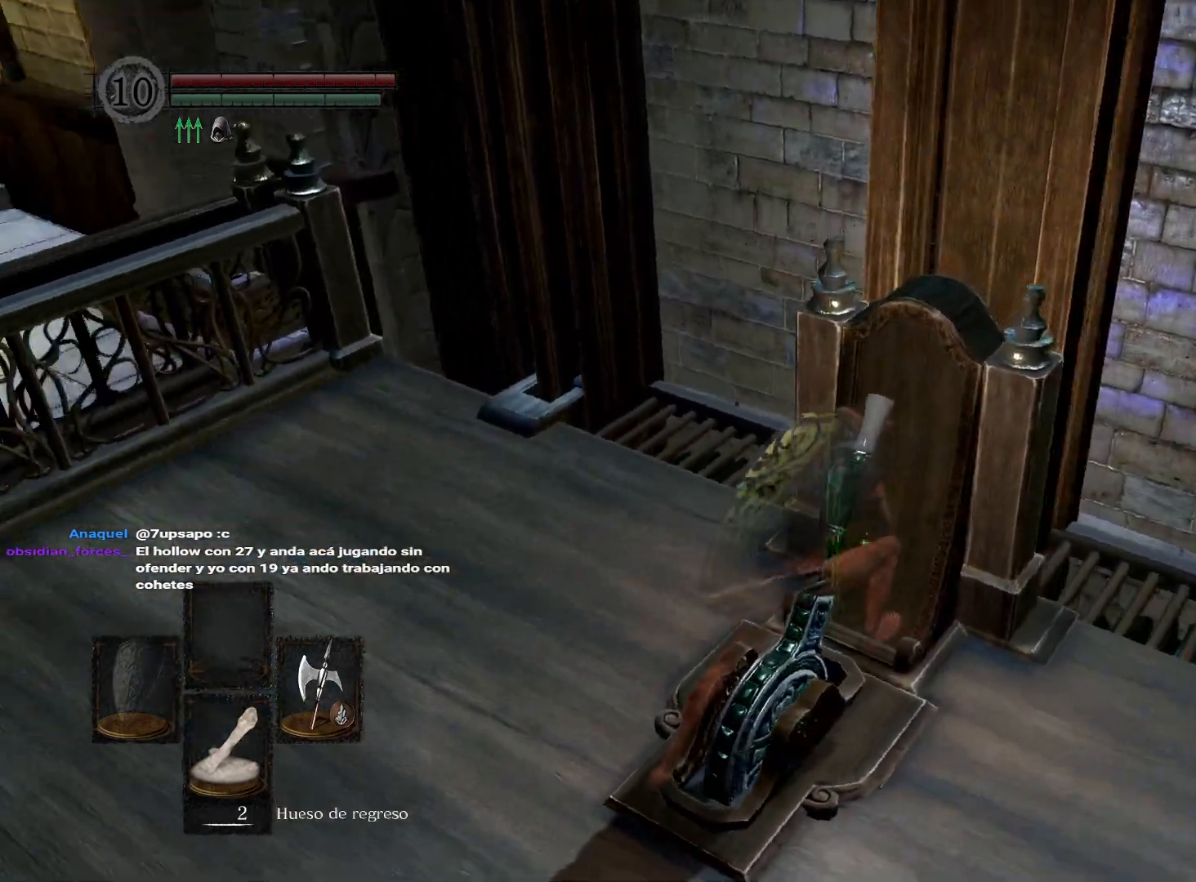
{"buttons": [], "left_stick": "center", "right_stick": "left", "events": [[100, "right_stick", "center"], [267, "right_stick", "down-left"], [467, "right_stick", "left"]]}
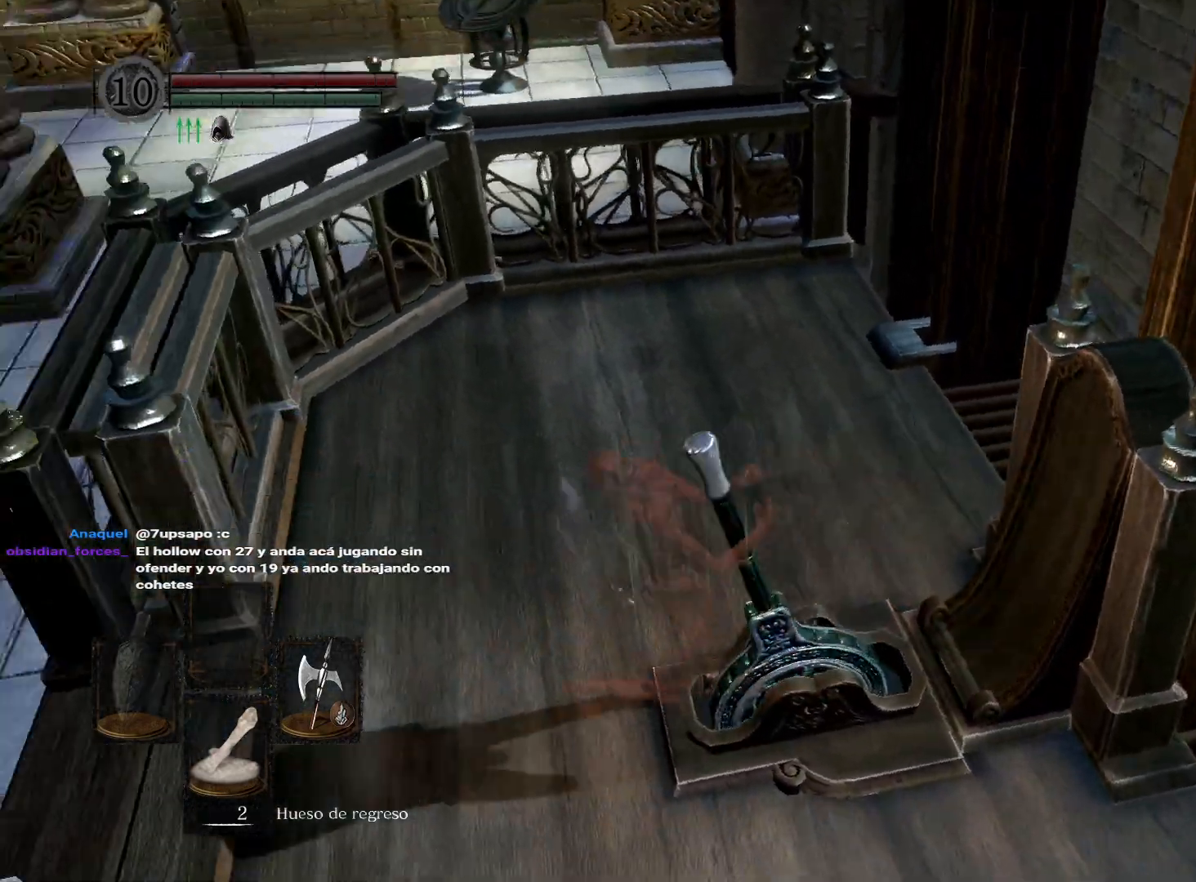
{"buttons": [], "left_stick": "center", "right_stick": "left", "events": [[283, "right_stick", "center"], [450, "right_stick", "left"]]}
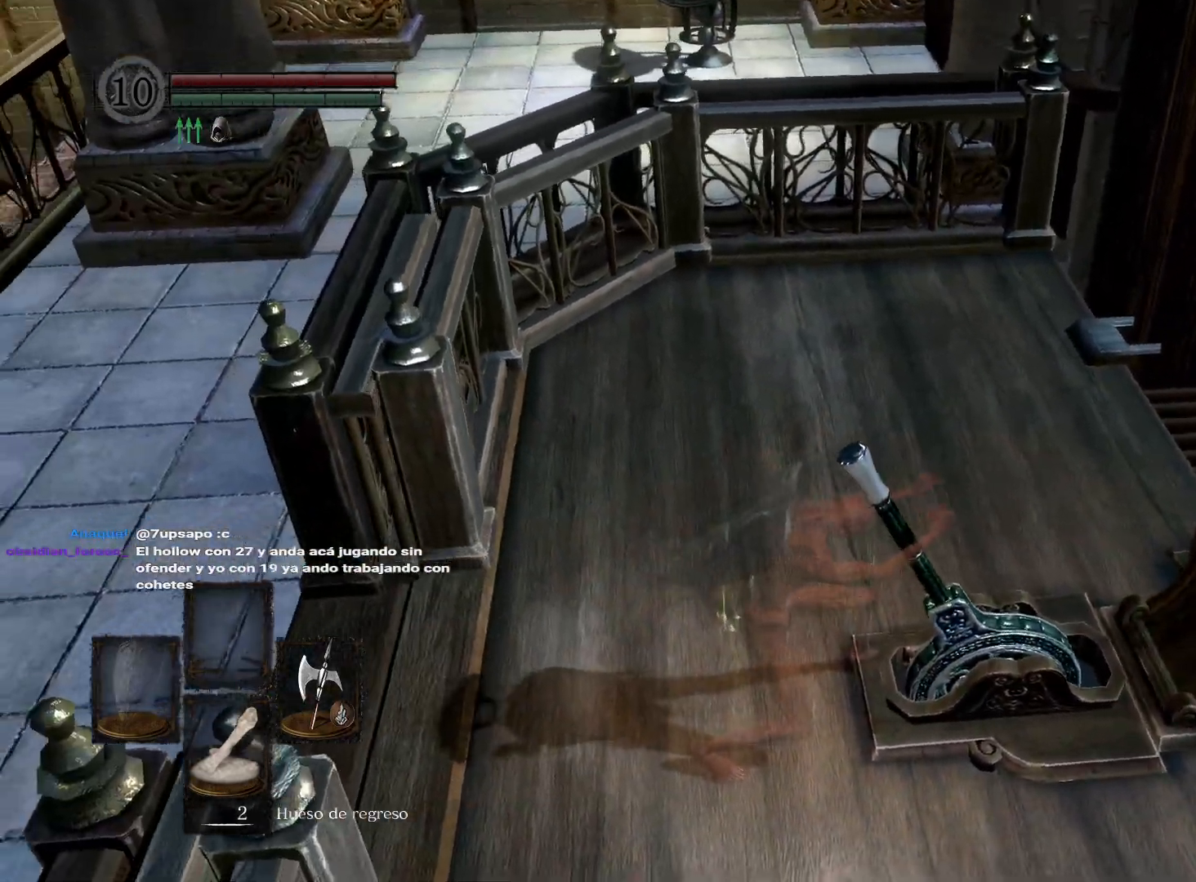
{"buttons": [], "left_stick": "center", "right_stick": "left", "events": [[233, "right_stick", "center"], [433, "right_stick", "left"]]}
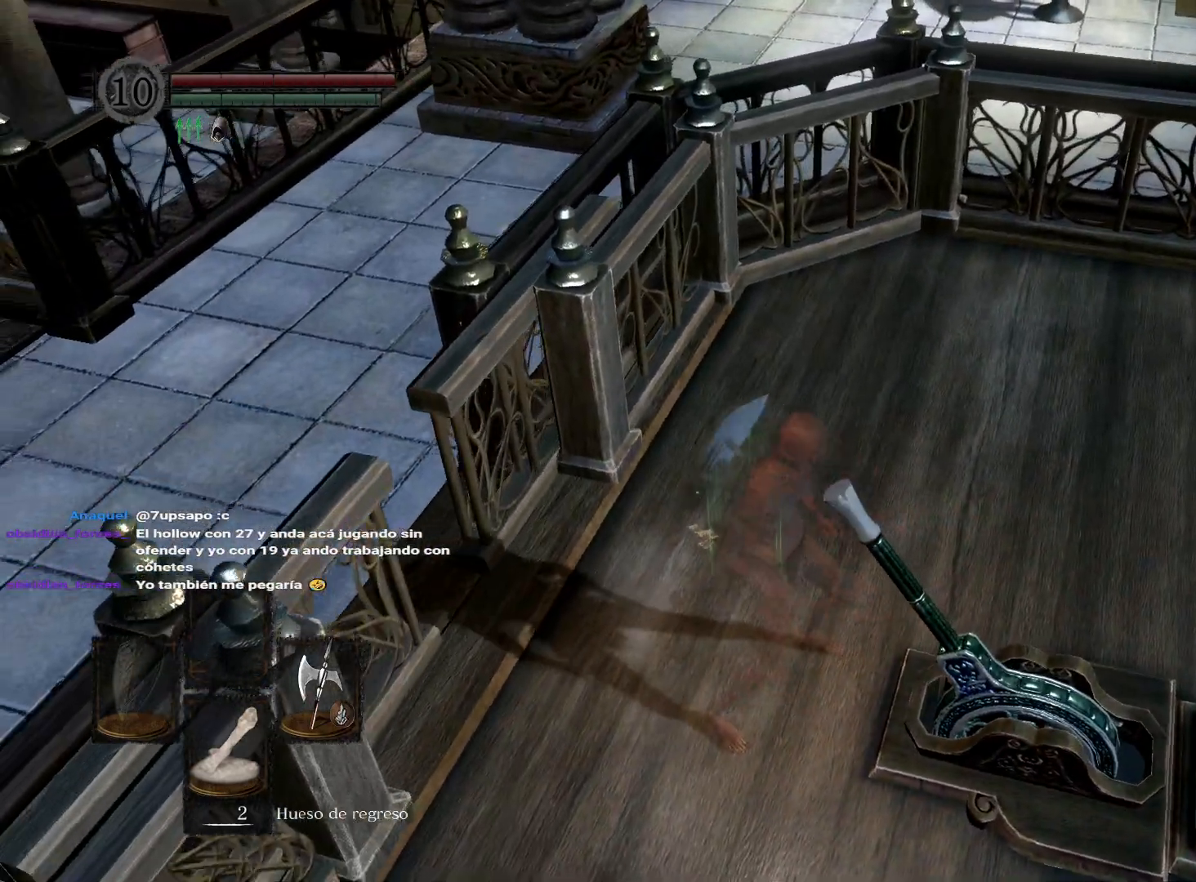
{"buttons": [], "left_stick": "center", "right_stick": "left", "events": [[150, "right_stick", "center"], [417, "right_stick", "left"]]}
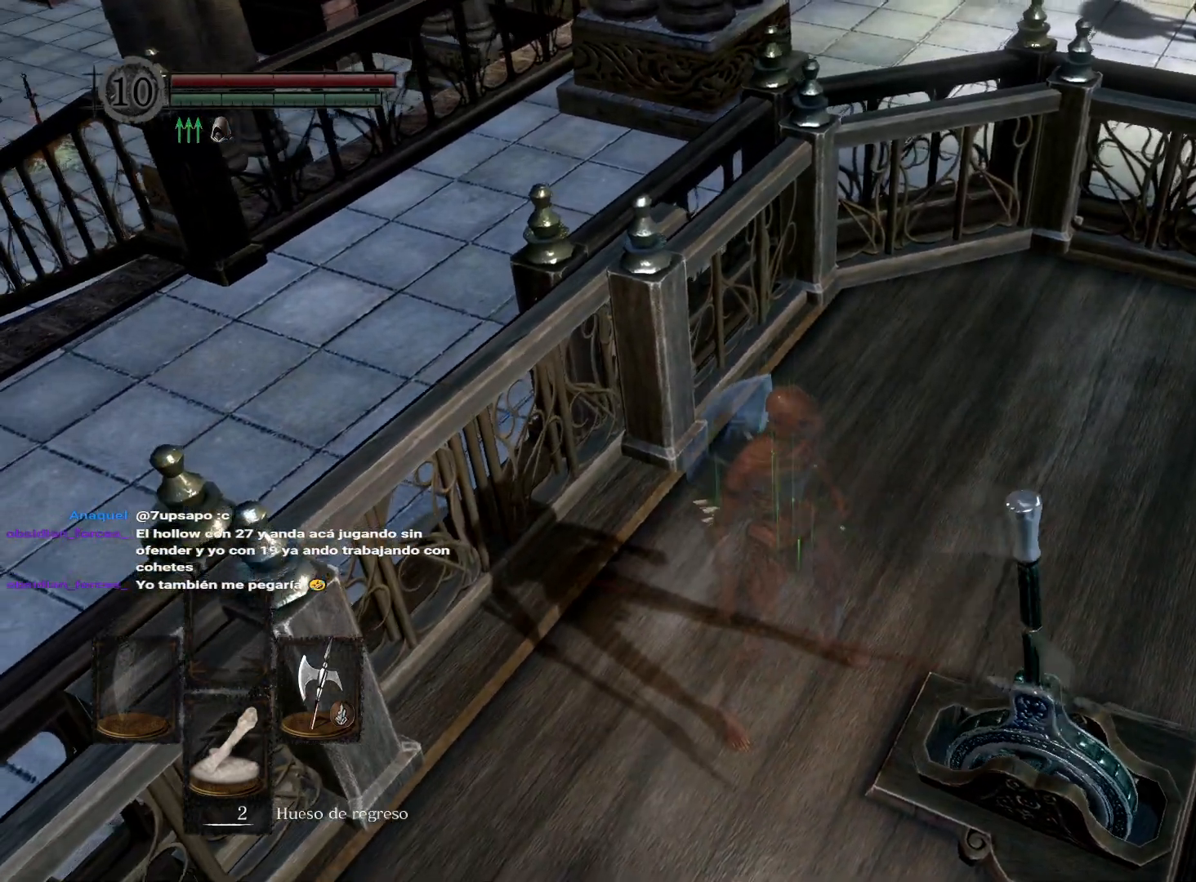
{"buttons": [], "left_stick": "center", "right_stick": "right", "events": [[150, "right_stick", "center"], [450, "right_stick", "right"]]}
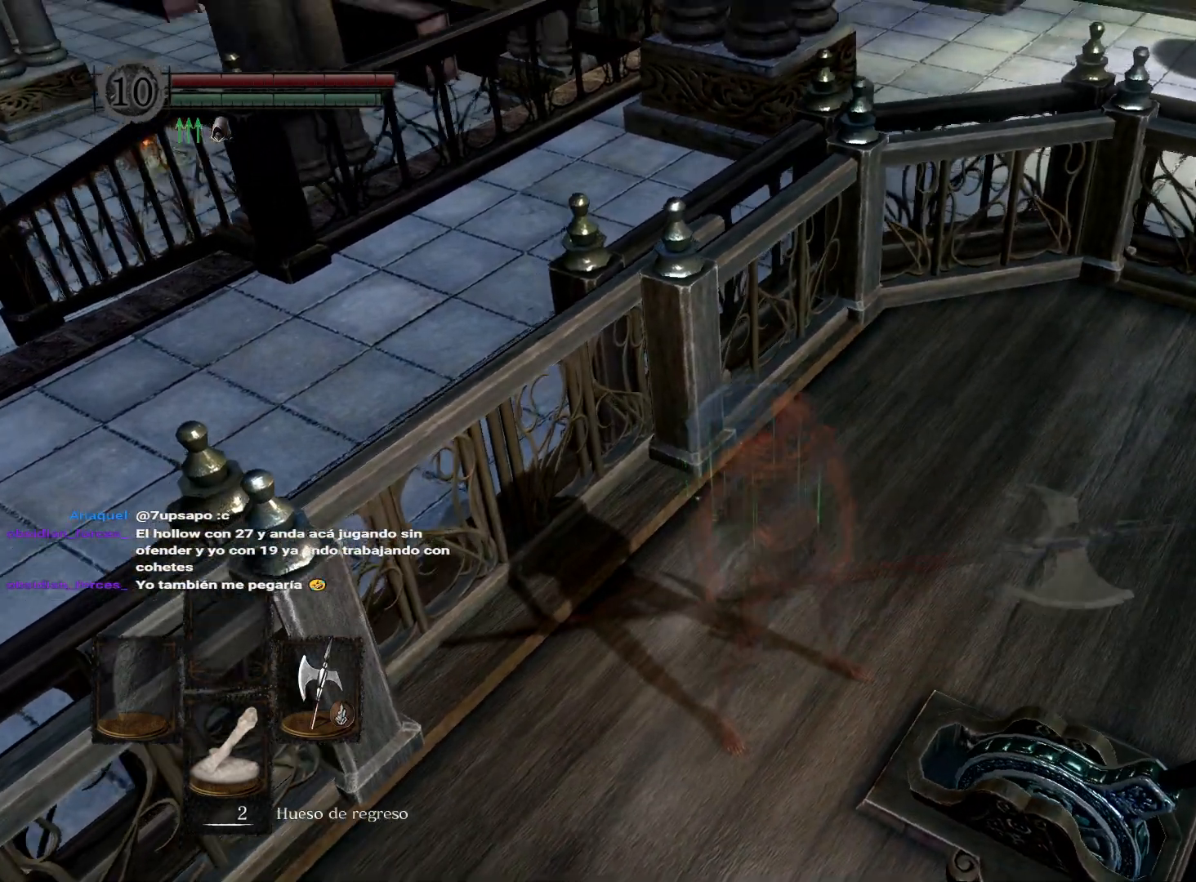
{"buttons": [], "left_stick": "center", "right_stick": "center", "events": [[417, "right_stick", "center"]]}
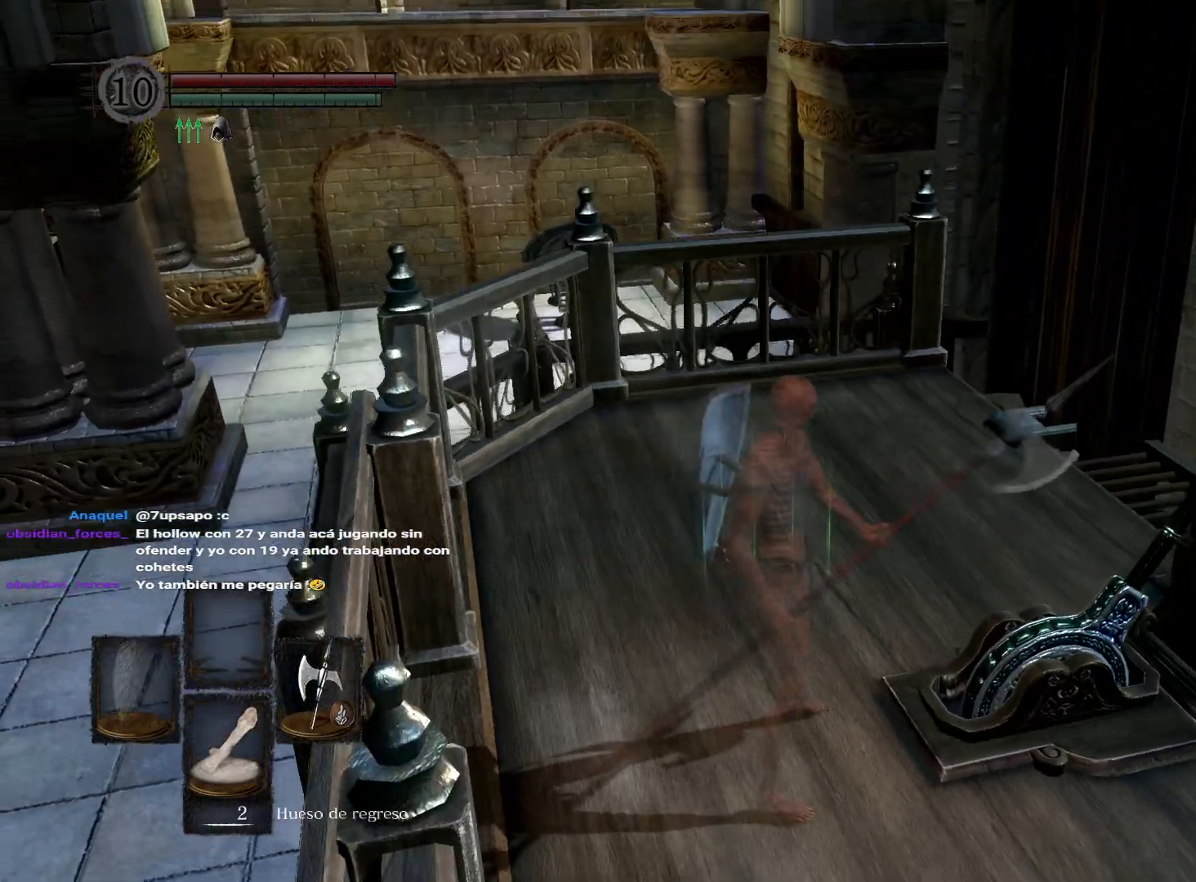
{"buttons": [], "left_stick": "center", "right_stick": "right", "events": [[100, "right_stick", "right"]]}
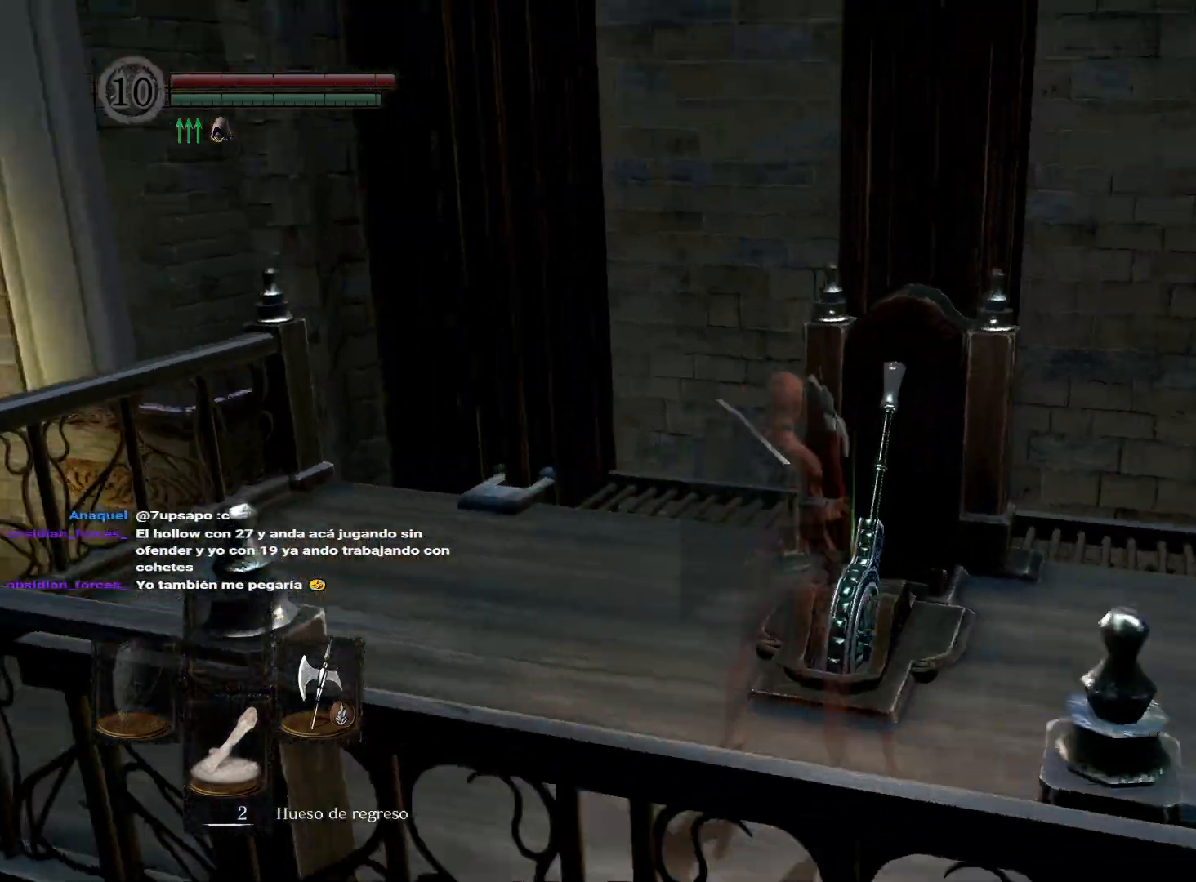
{"buttons": [], "left_stick": "left", "right_stick": "right", "events": [[67, "left_stick", "left"], [150, "right_stick", "center"], [433, "right_stick", "right"]]}
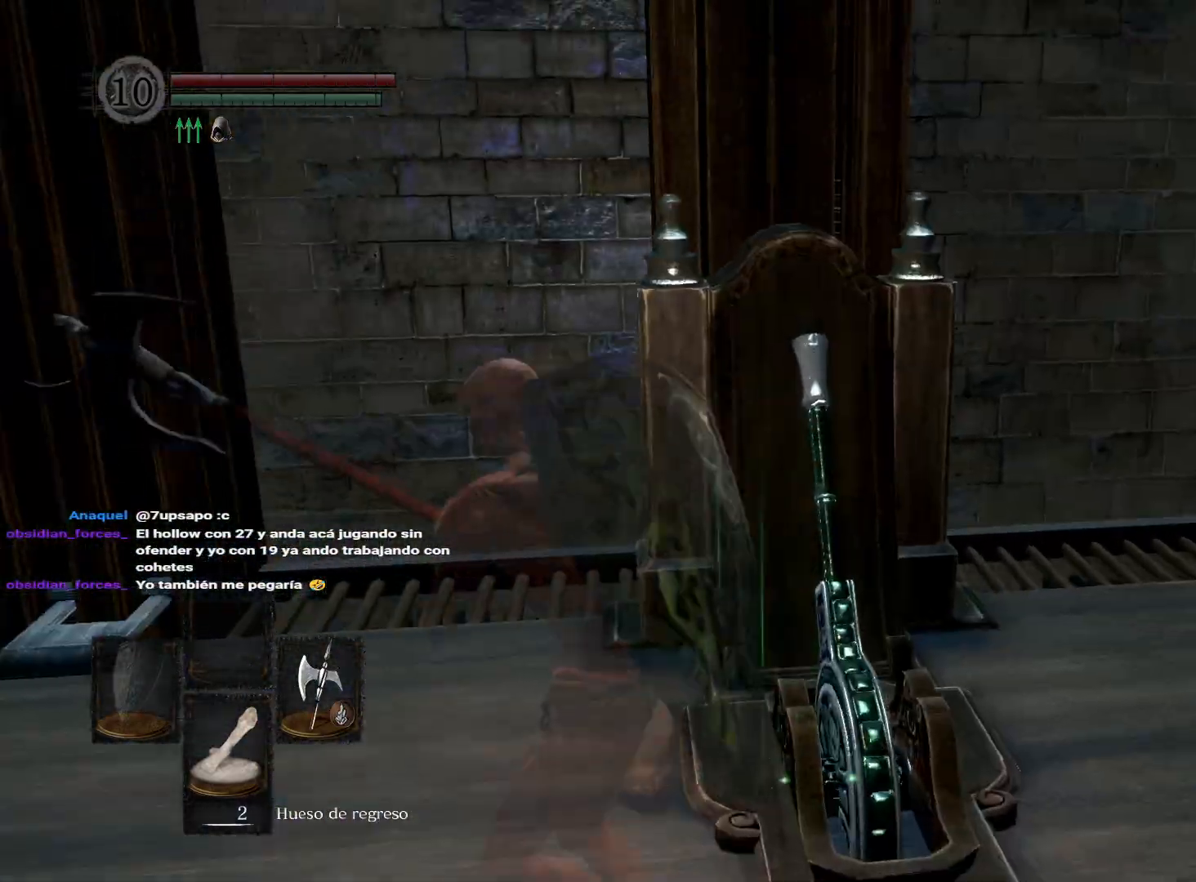
{"buttons": [], "left_stick": "center", "right_stick": "center", "events": [[83, "right_stick", "center"], [450, "left_stick", "center"]]}
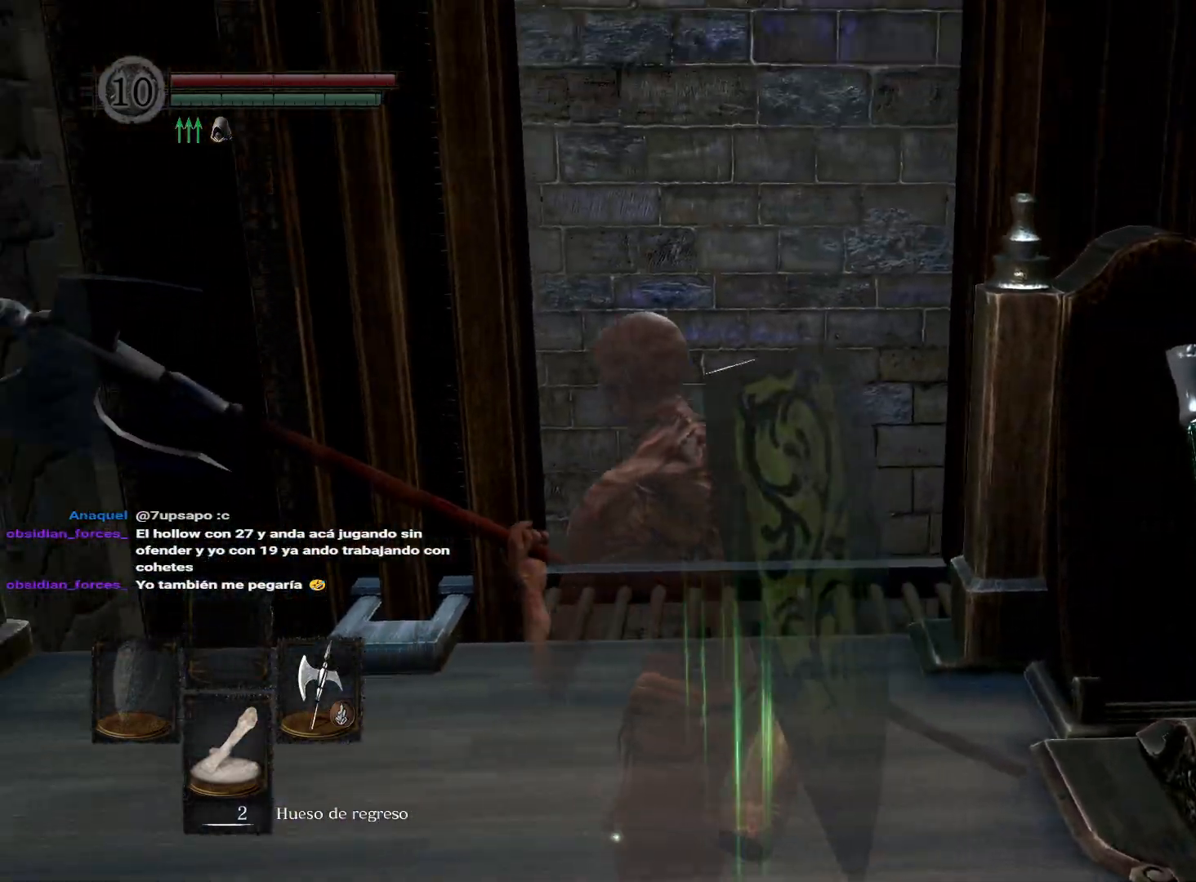
{"buttons": [], "left_stick": "center", "right_stick": "center", "events": [[17, "right_stick", "right"], [200, "left_stick", "up-left"], [233, "right_stick", "center"], [350, "left_stick", "center"]]}
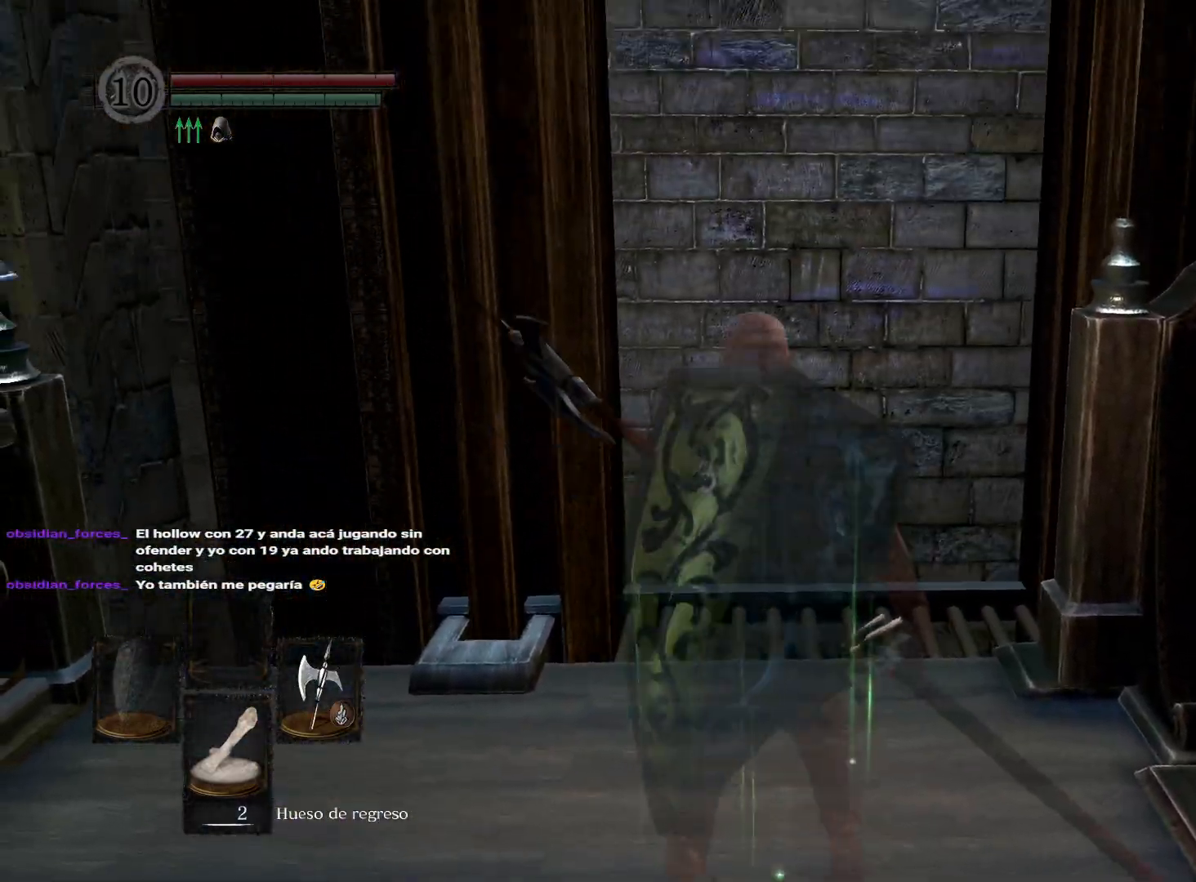
{"buttons": [], "left_stick": "center", "right_stick": "center", "events": []}
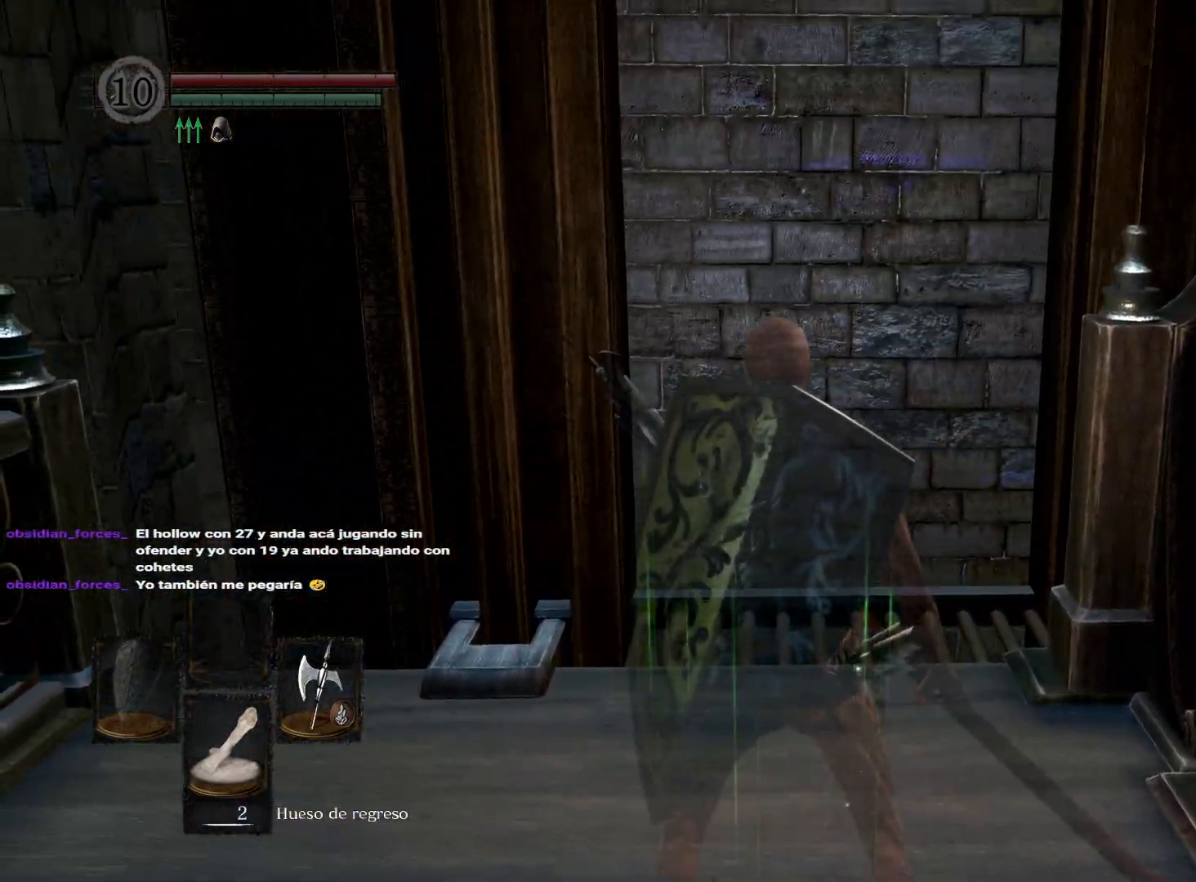
{"buttons": [], "left_stick": "center", "right_stick": "up", "events": [[400, "right_stick", "up"]]}
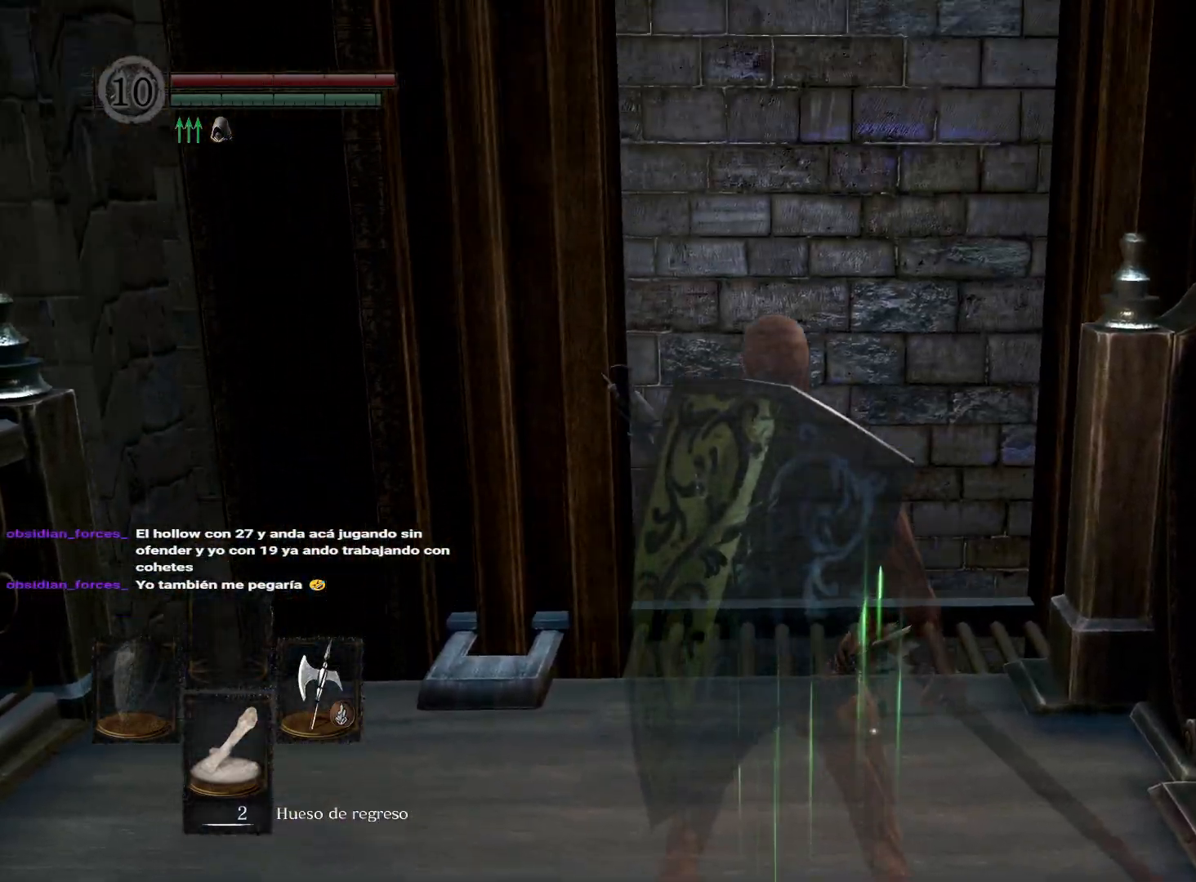
{"buttons": [], "left_stick": "center", "right_stick": "center", "events": [[67, "right_stick", "center"], [250, "right_stick", "up"], [417, "right_stick", "center"]]}
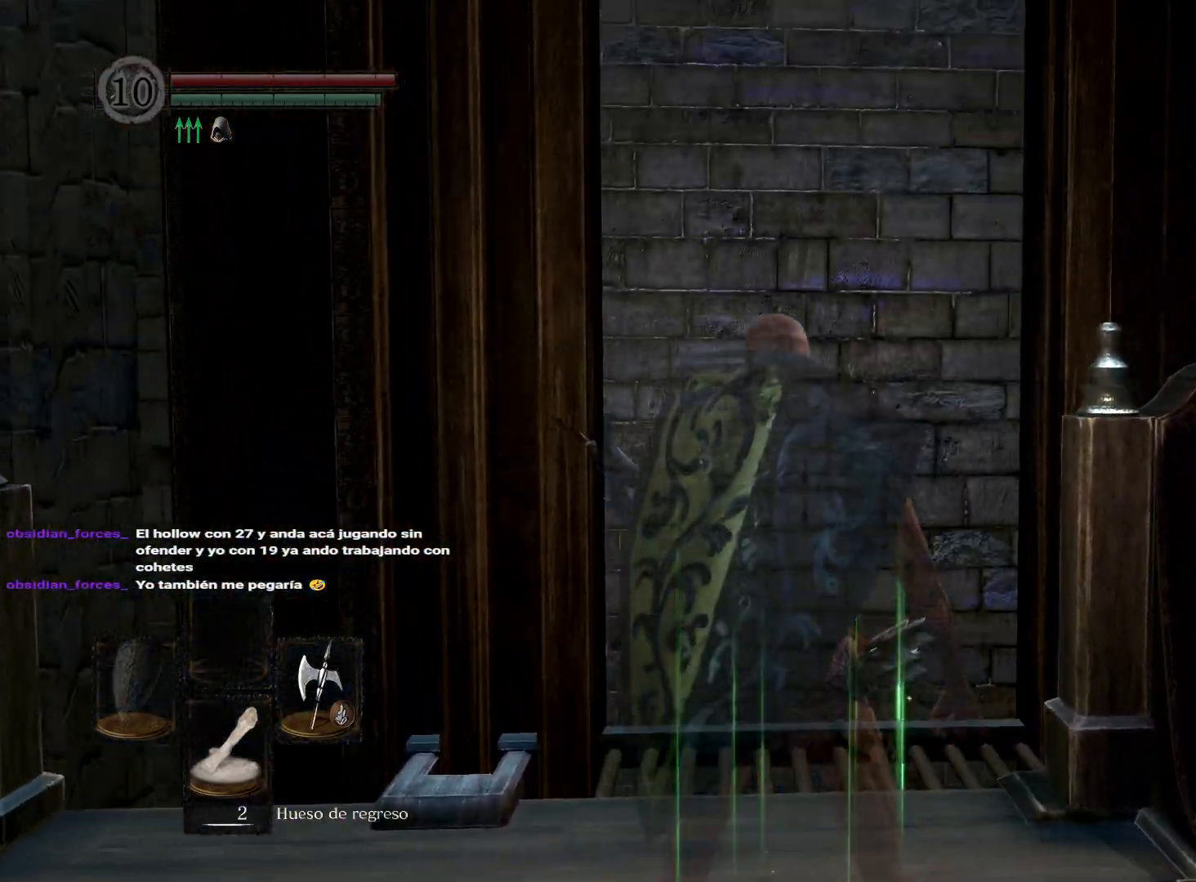
{"buttons": [], "left_stick": "center", "right_stick": "center", "events": [[350, "left_stick", "up-left"], [467, "left_stick", "center"]]}
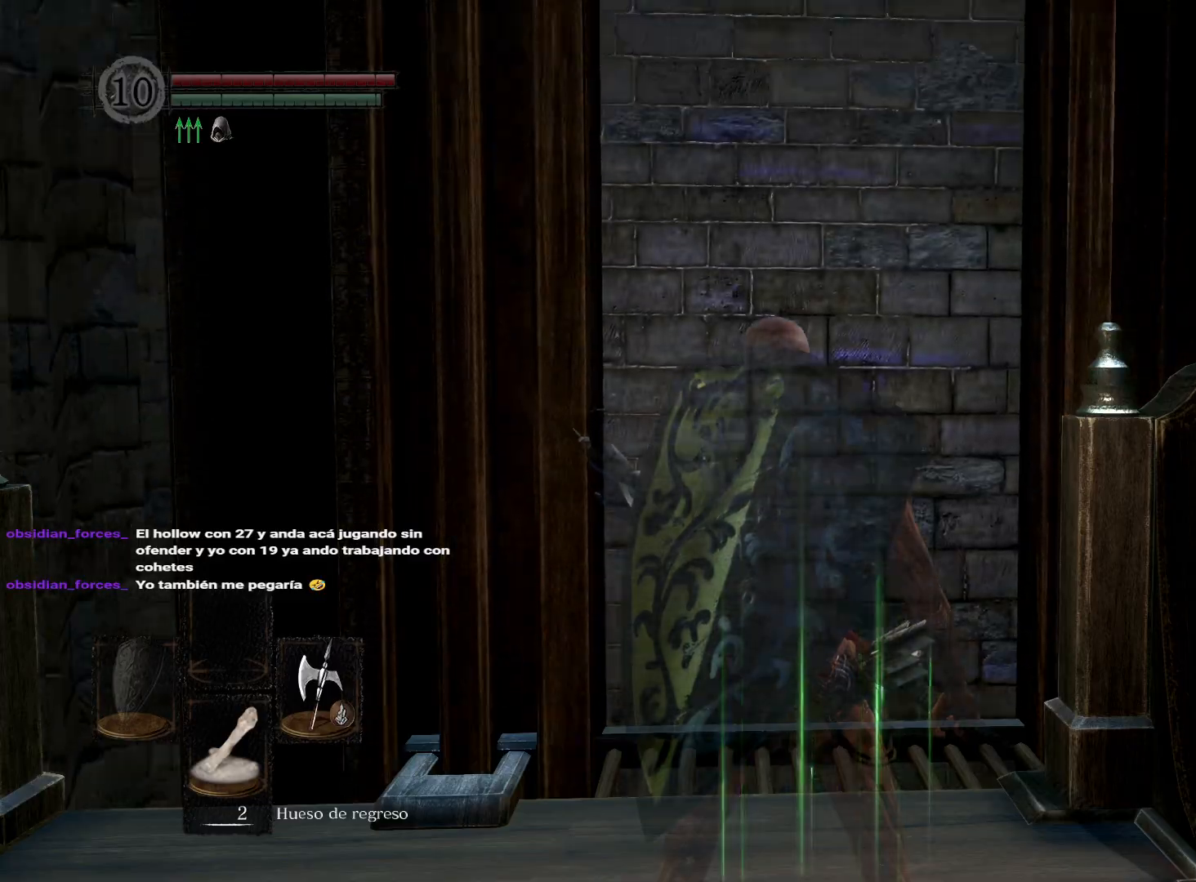
{"buttons": [], "left_stick": "center", "right_stick": "center", "events": [[117, "left_stick", "up-left"], [300, "left_stick", "center"]]}
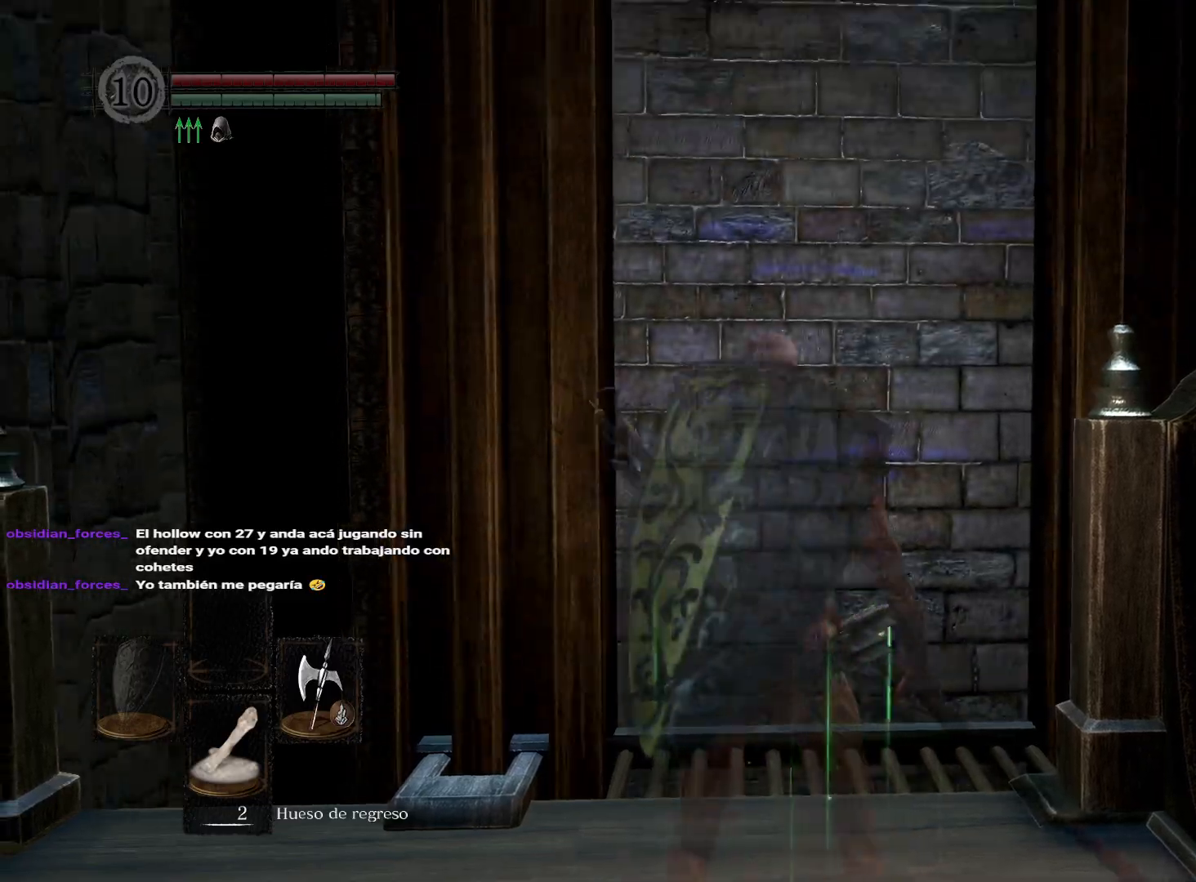
{"buttons": [], "left_stick": "center", "right_stick": "center", "events": []}
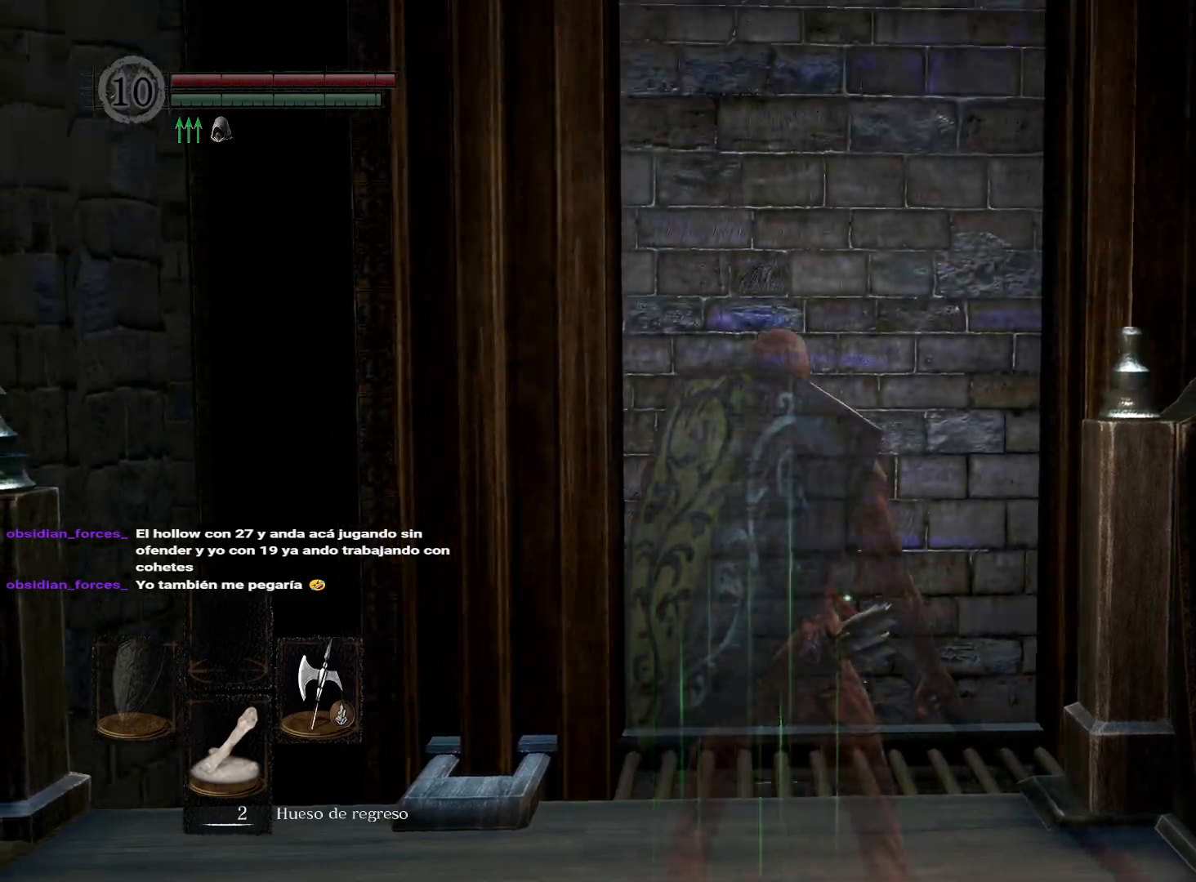
{"buttons": [], "left_stick": "up", "right_stick": "center", "events": [[33, "left_stick", "up"], [267, "left_stick", "center"], [500, "left_stick", "up"]]}
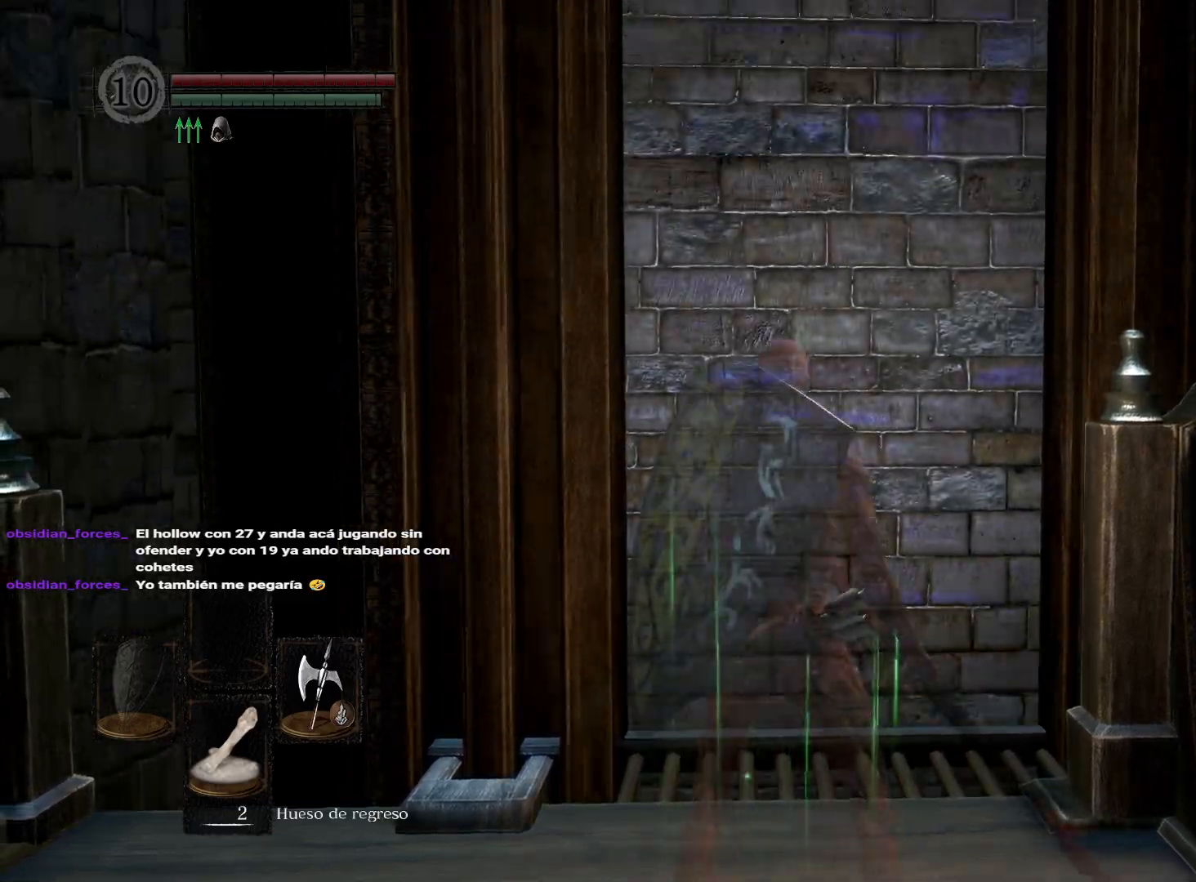
{"buttons": [], "left_stick": "center", "right_stick": "center", "events": [[150, "left_stick", "center"]]}
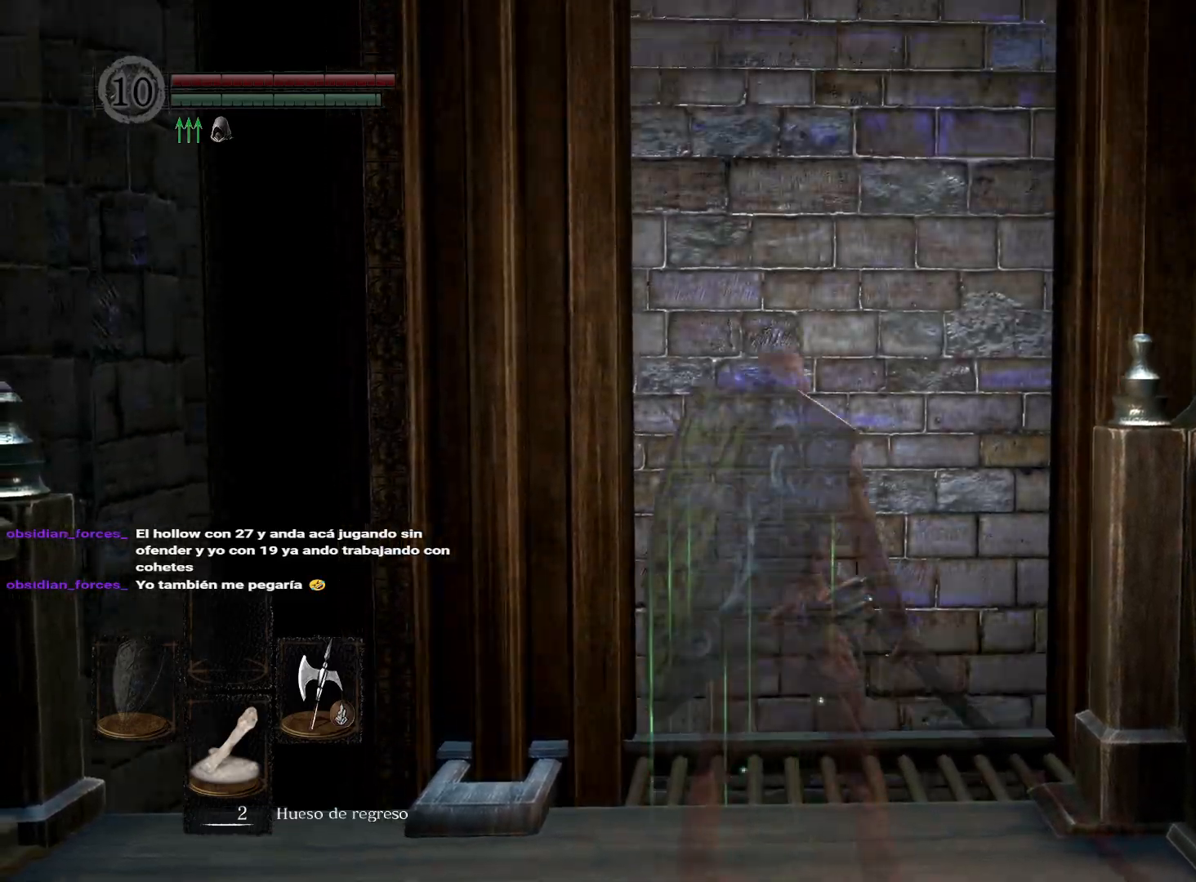
{"buttons": [], "left_stick": "center", "right_stick": "center", "events": []}
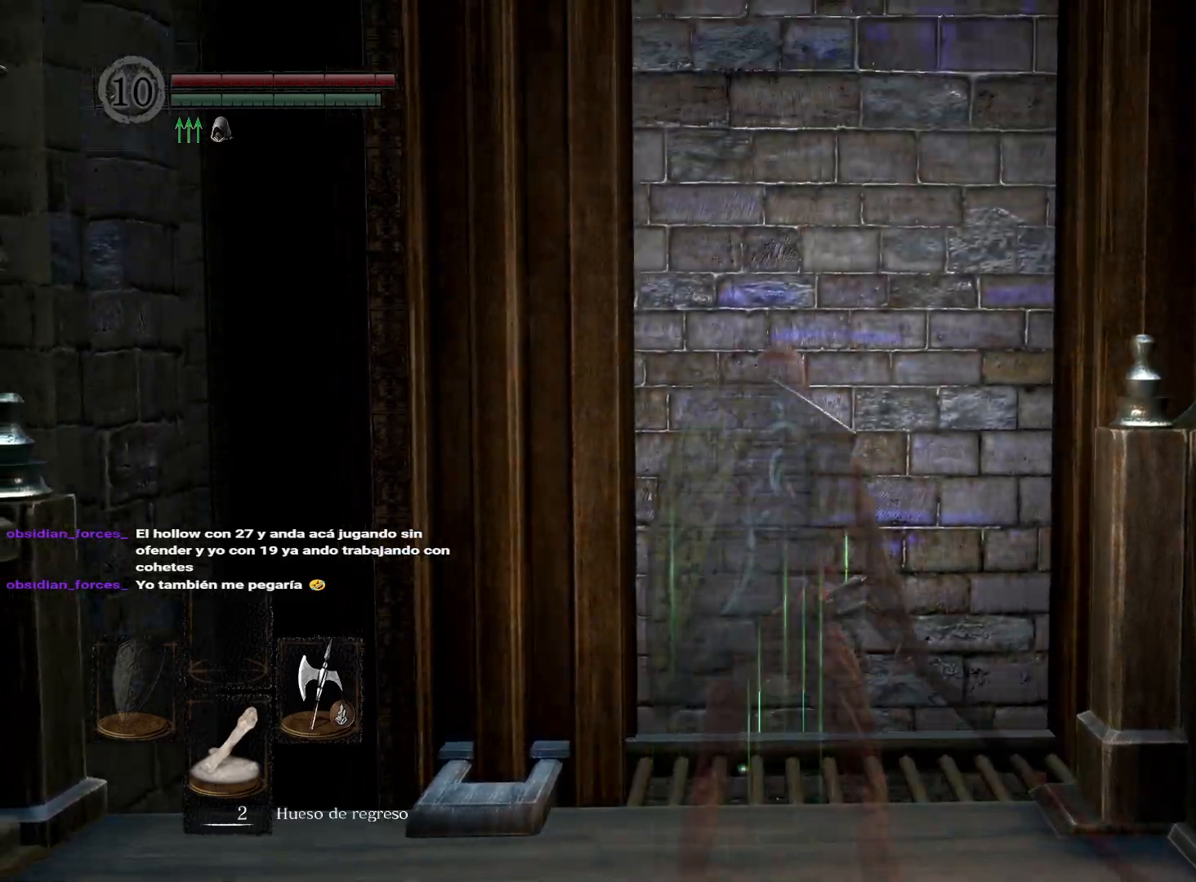
{"buttons": [], "left_stick": "center", "right_stick": "center", "events": [[167, "right_stick", "down"], [383, "right_stick", "center"]]}
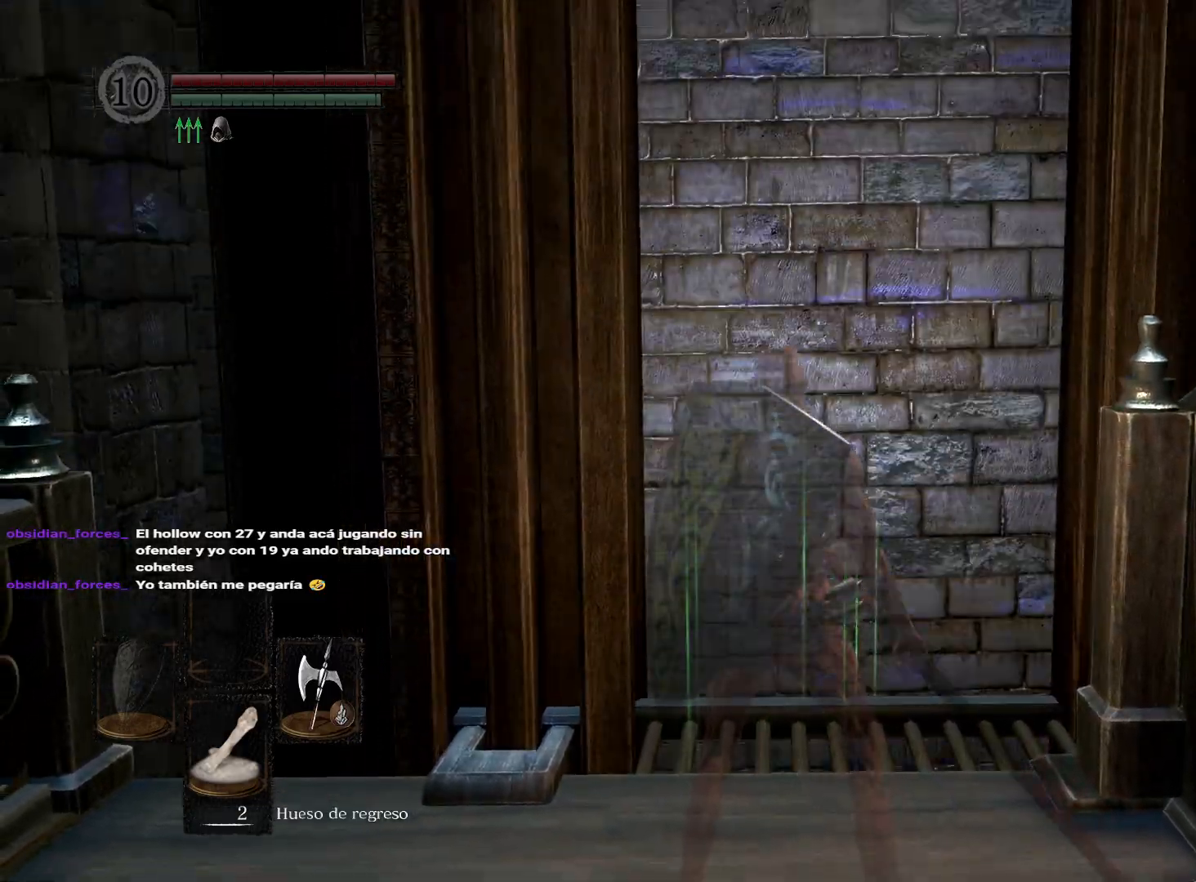
{"buttons": [], "left_stick": "center", "right_stick": "center", "events": [[167, "right_stick", "down"], [250, "right_stick", "down-left"], [400, "right_stick", "center"]]}
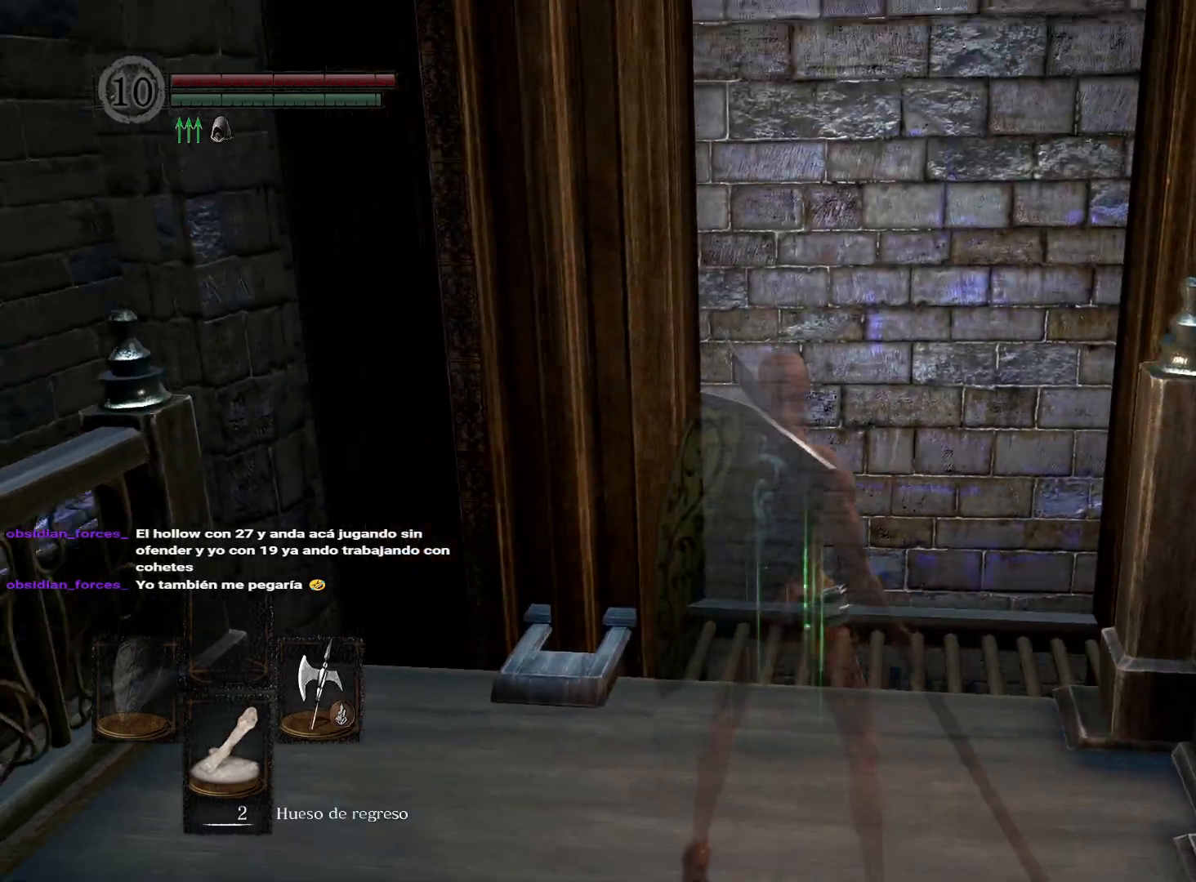
{"buttons": [], "left_stick": "center", "right_stick": "center", "events": []}
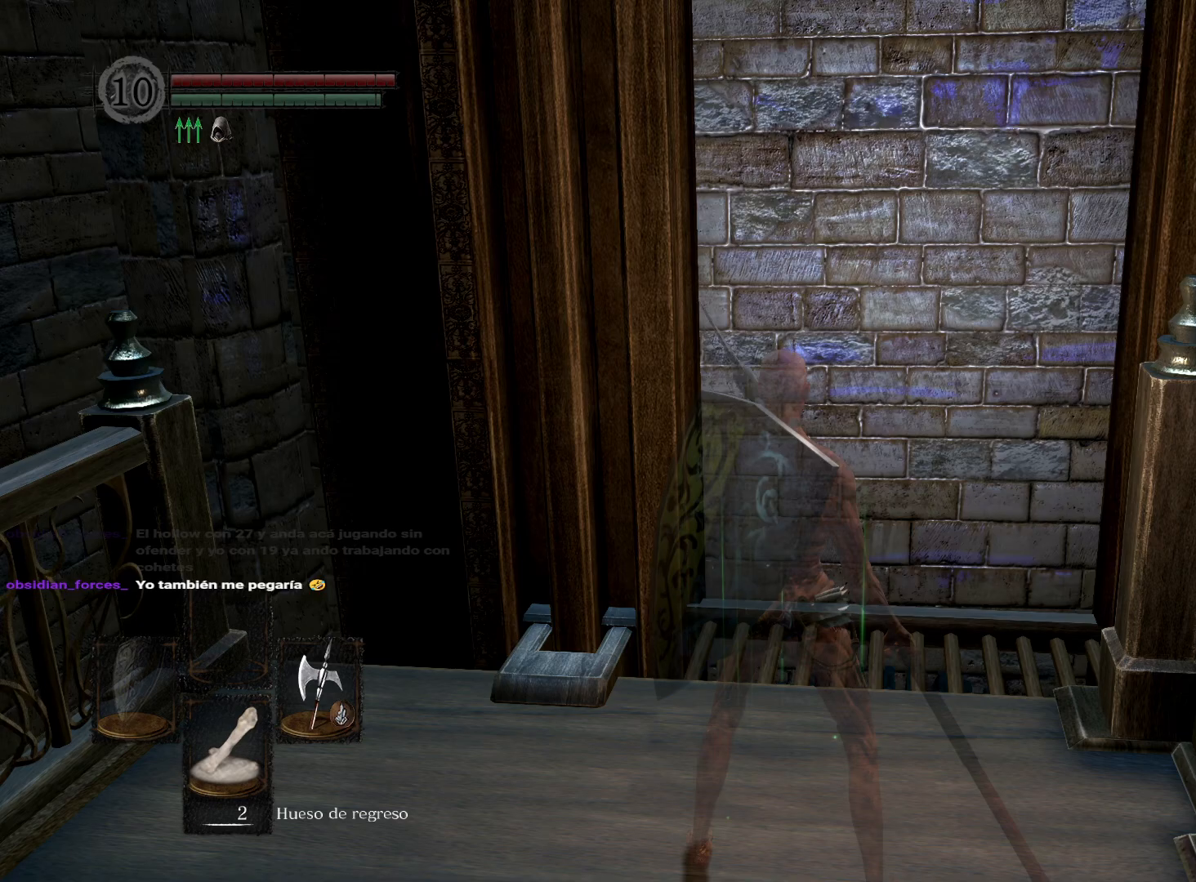
{"buttons": [], "left_stick": "center", "right_stick": "center", "events": [[217, "right_stick", "up-right"], [367, "right_stick", "center"]]}
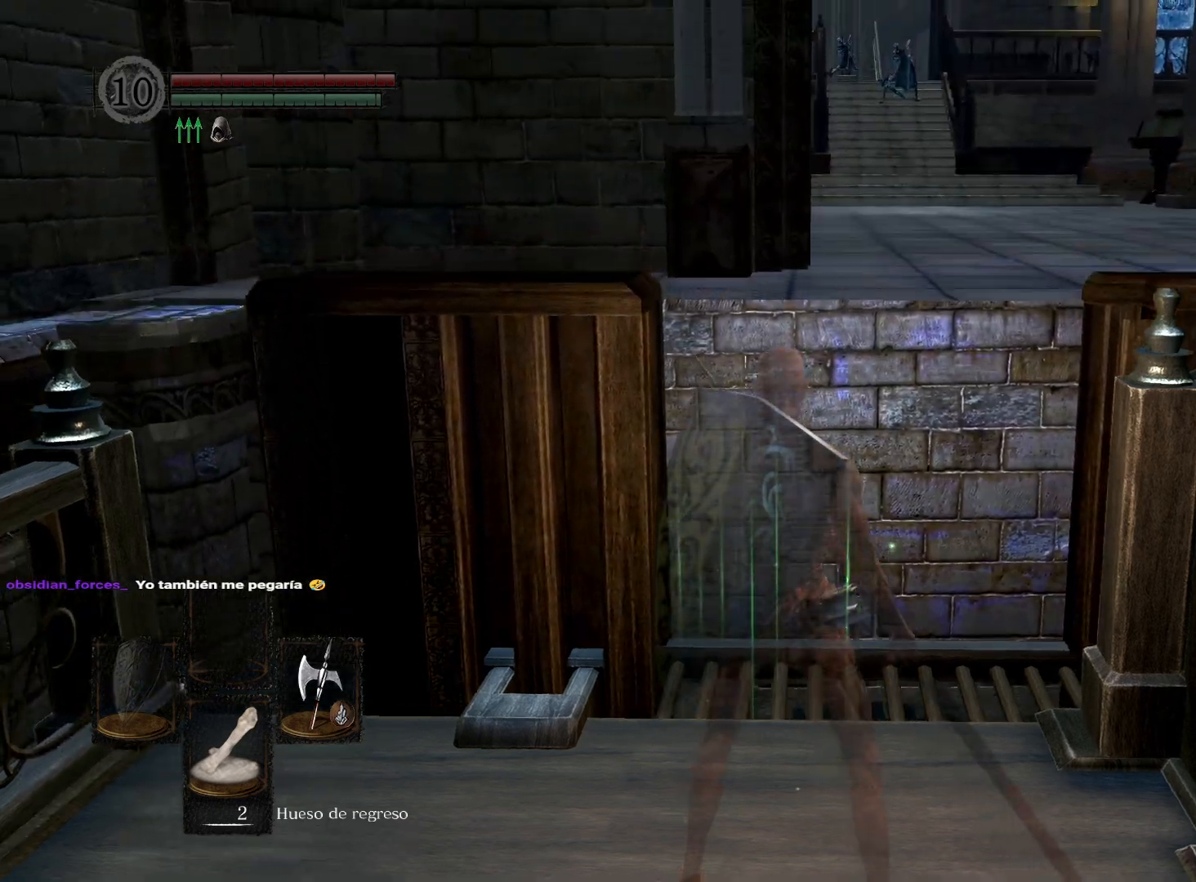
{"buttons": [], "left_stick": "center", "right_stick": "center", "events": [[50, "right_stick", "up"], [233, "right_stick", "center"]]}
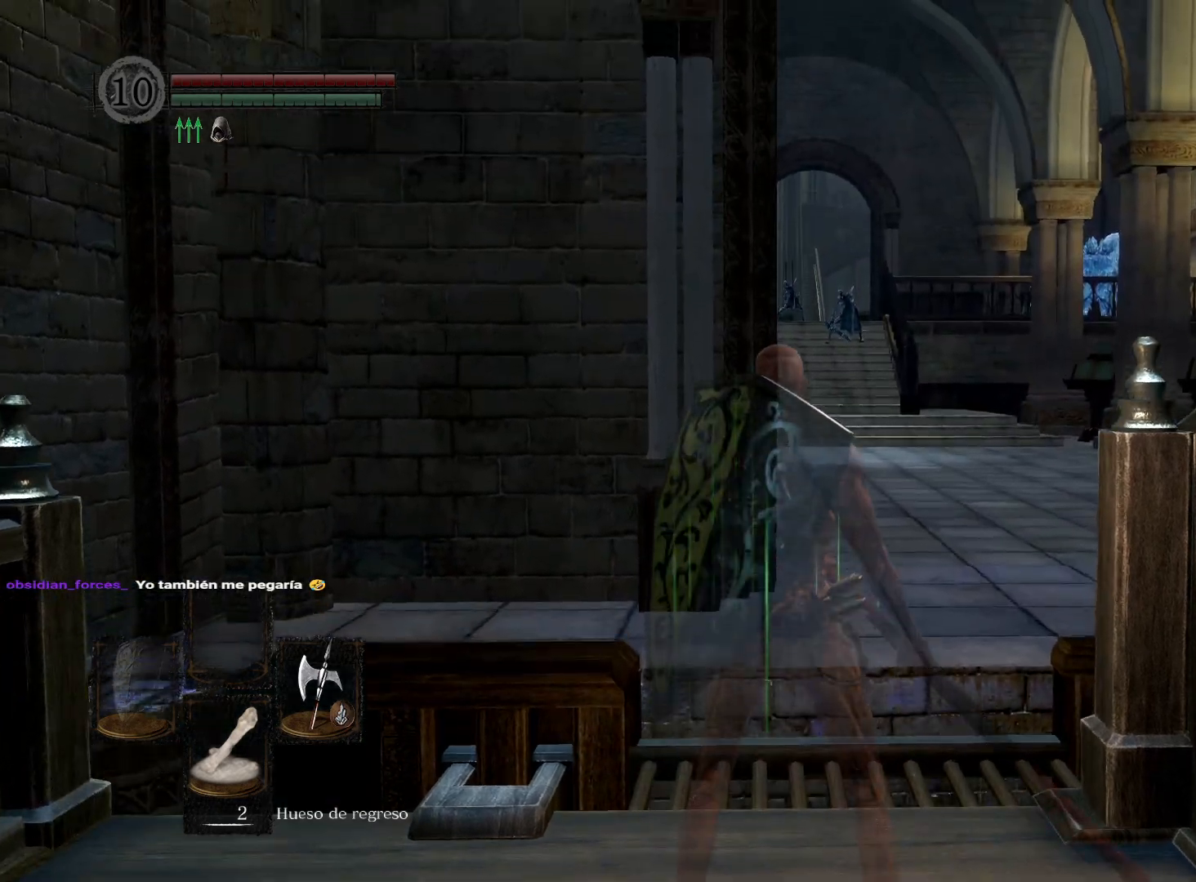
{"buttons": [], "left_stick": "center", "right_stick": "down", "events": [[83, "right_stick", "left"], [217, "right_stick", "center"], [417, "right_stick", "down"]]}
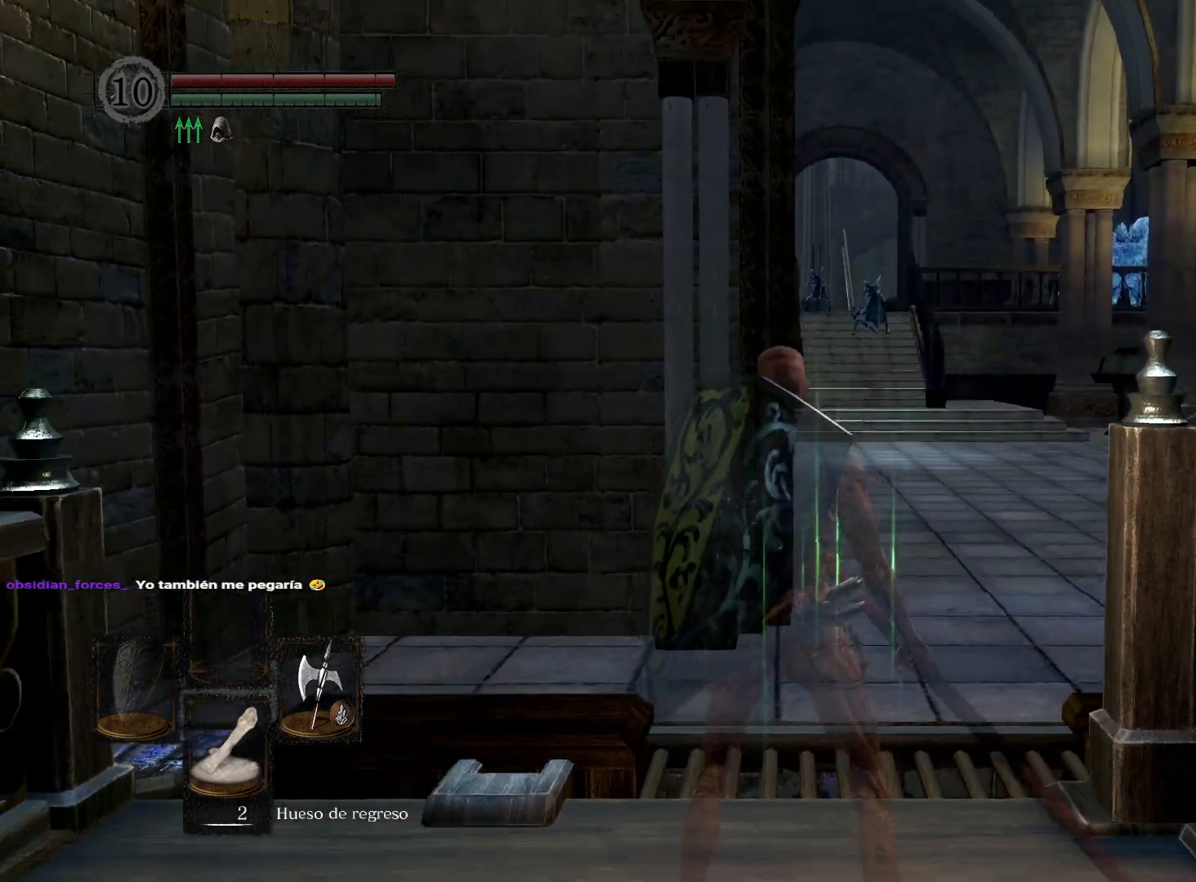
{"buttons": [], "left_stick": "center", "right_stick": "center", "events": [[100, "right_stick", "center"]]}
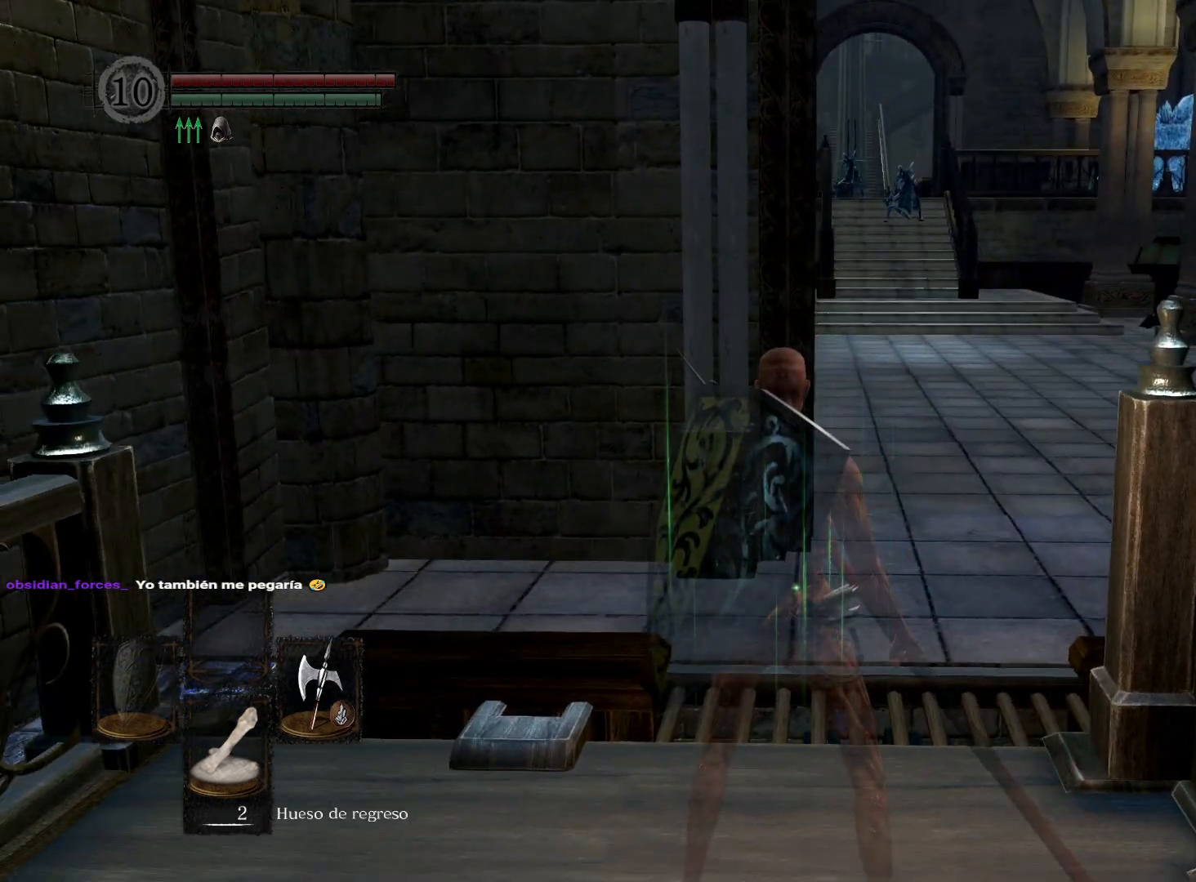
{"buttons": [], "left_stick": "center", "right_stick": "center", "events": []}
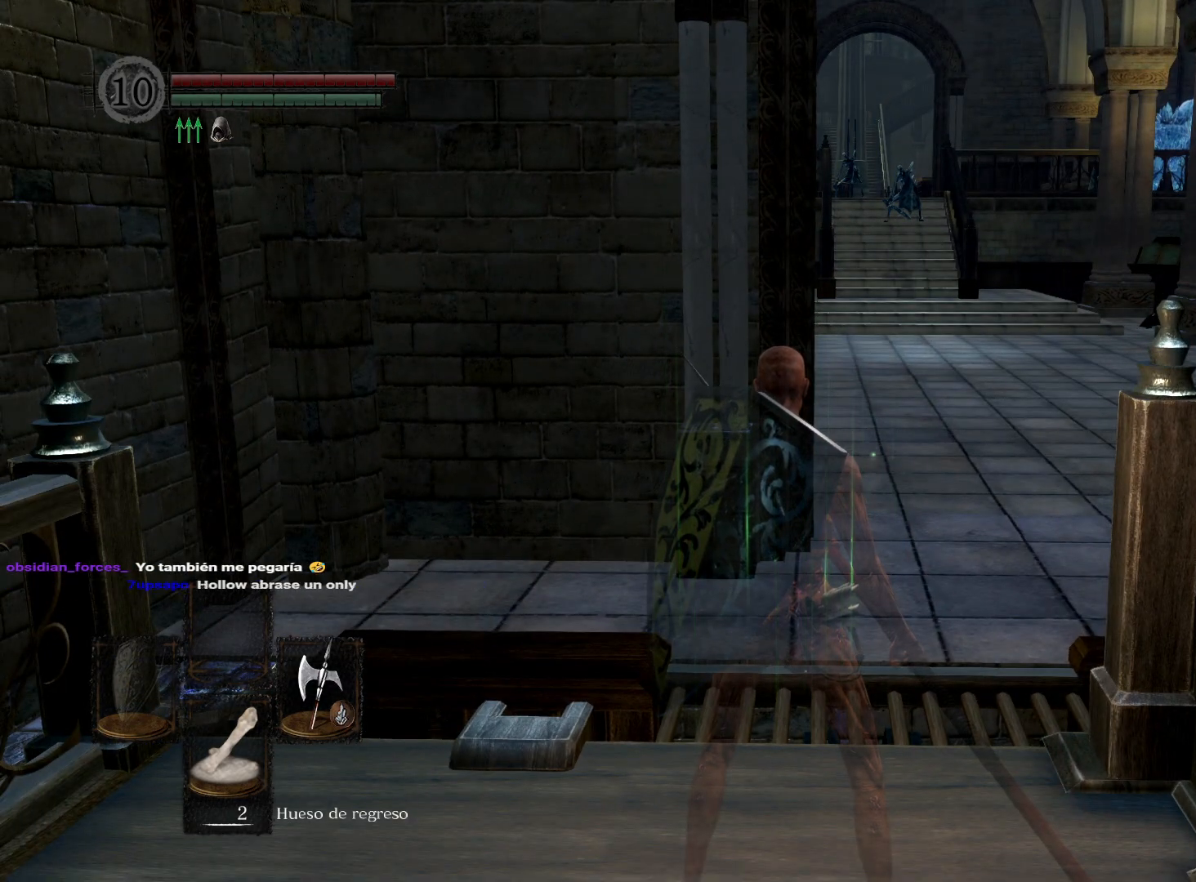
{"buttons": [], "left_stick": "center", "right_stick": "center", "events": [[67, "START", "down"], [117, "START", "up"]]}